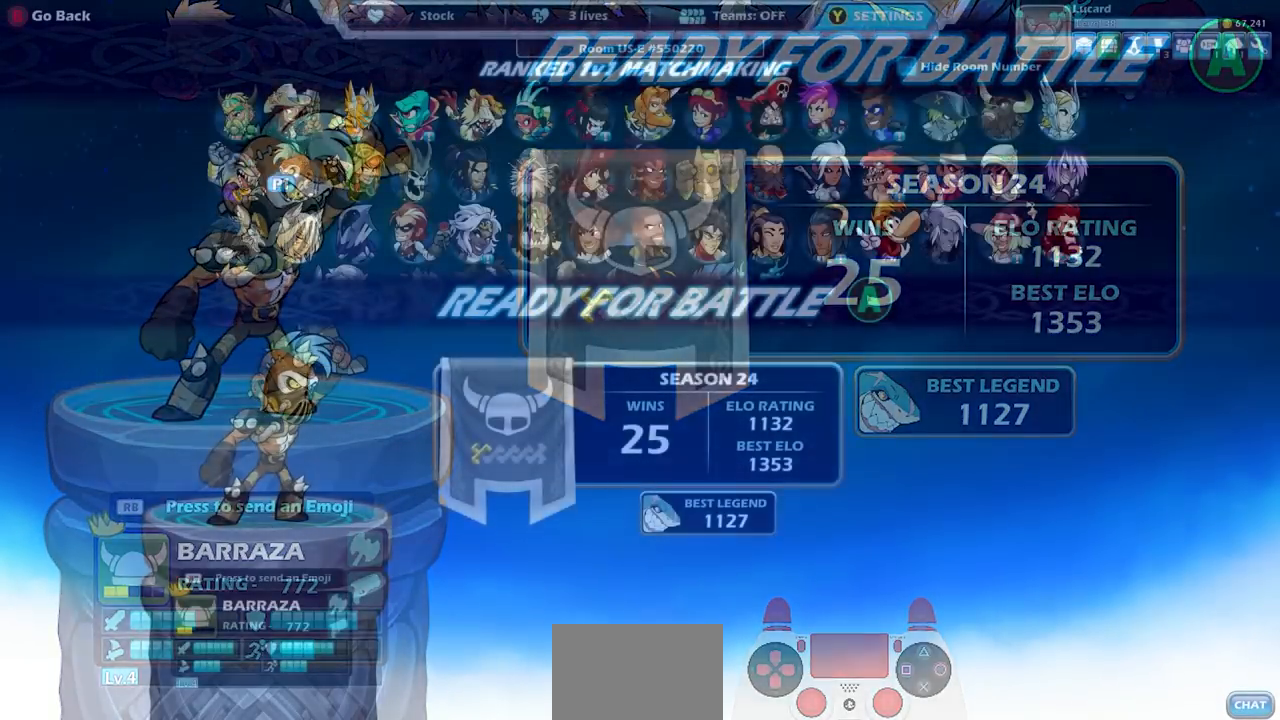
Gameplay with a controller (PlayStation layout); each line is a JSON object with the inputs held at the frame after it. "events" lists button and stick changes between this image and that frame as [ms after this image, input, new state], when the widget could be followed in between.
{"buttons": [], "left_stick": "center", "right_stick": "center", "events": []}
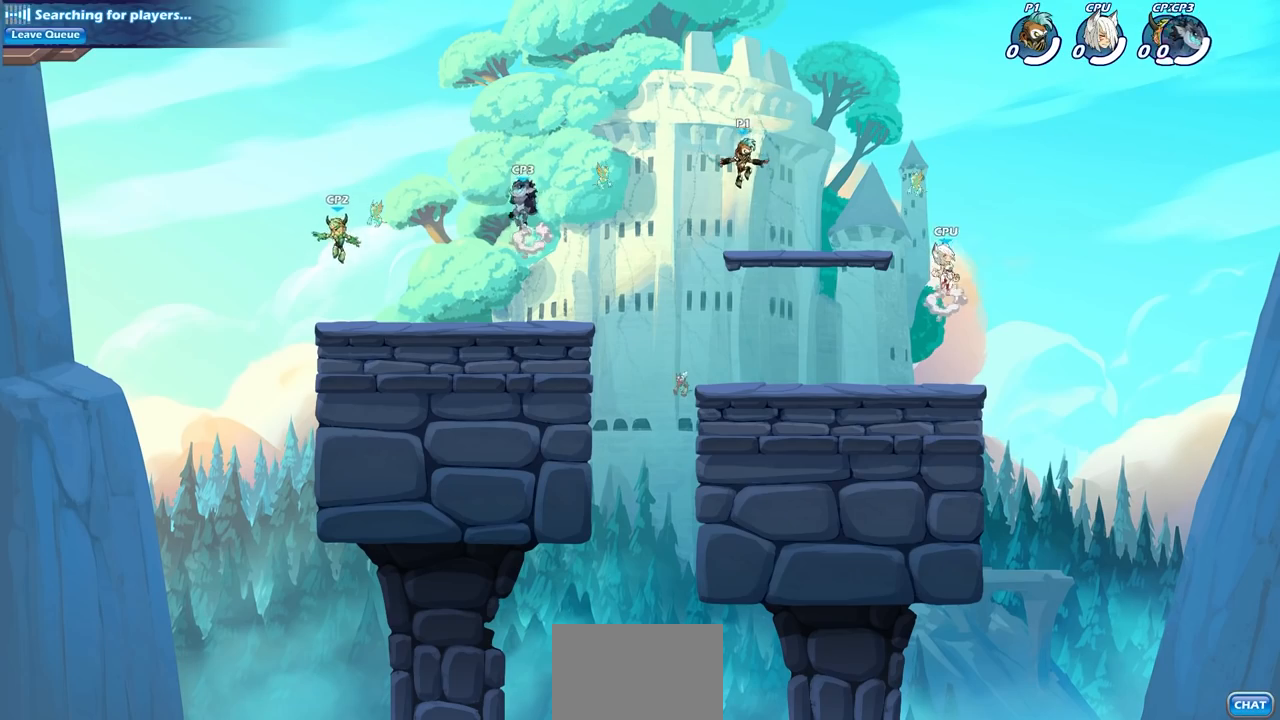
{"buttons": [], "left_stick": "center", "right_stick": "center", "events": []}
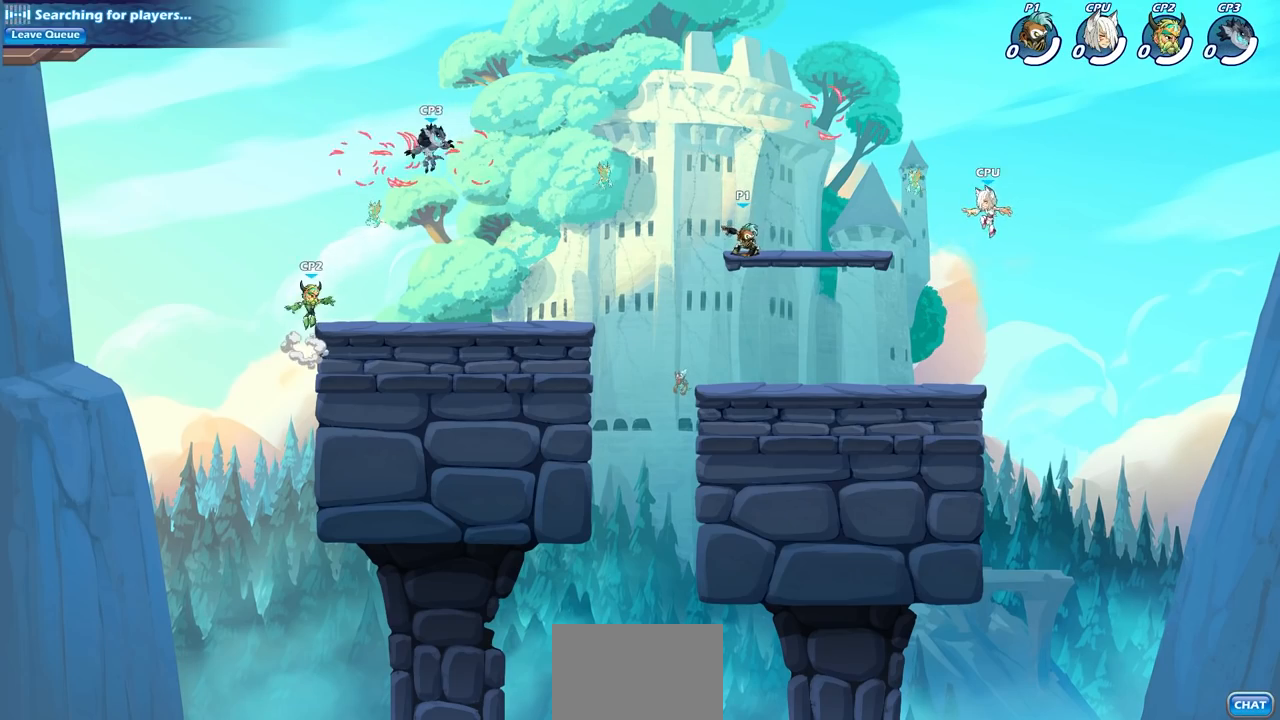
{"buttons": ["CROSS"], "left_stick": "left", "right_stick": "center"}
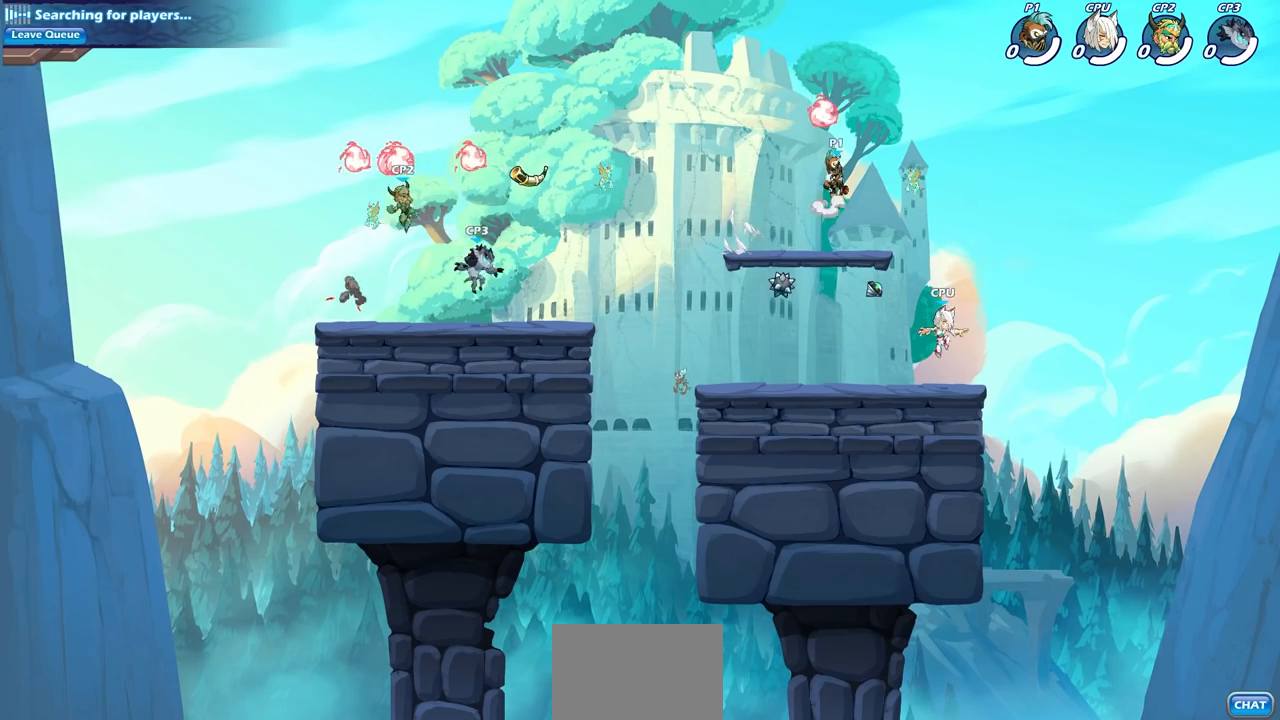
{"buttons": [], "left_stick": "down-right", "right_stick": "center", "events": [[67, "CROSS", "up"], [83, "R1", "down"], [200, "R1", "up"], [367, "left_stick", "down-right"]]}
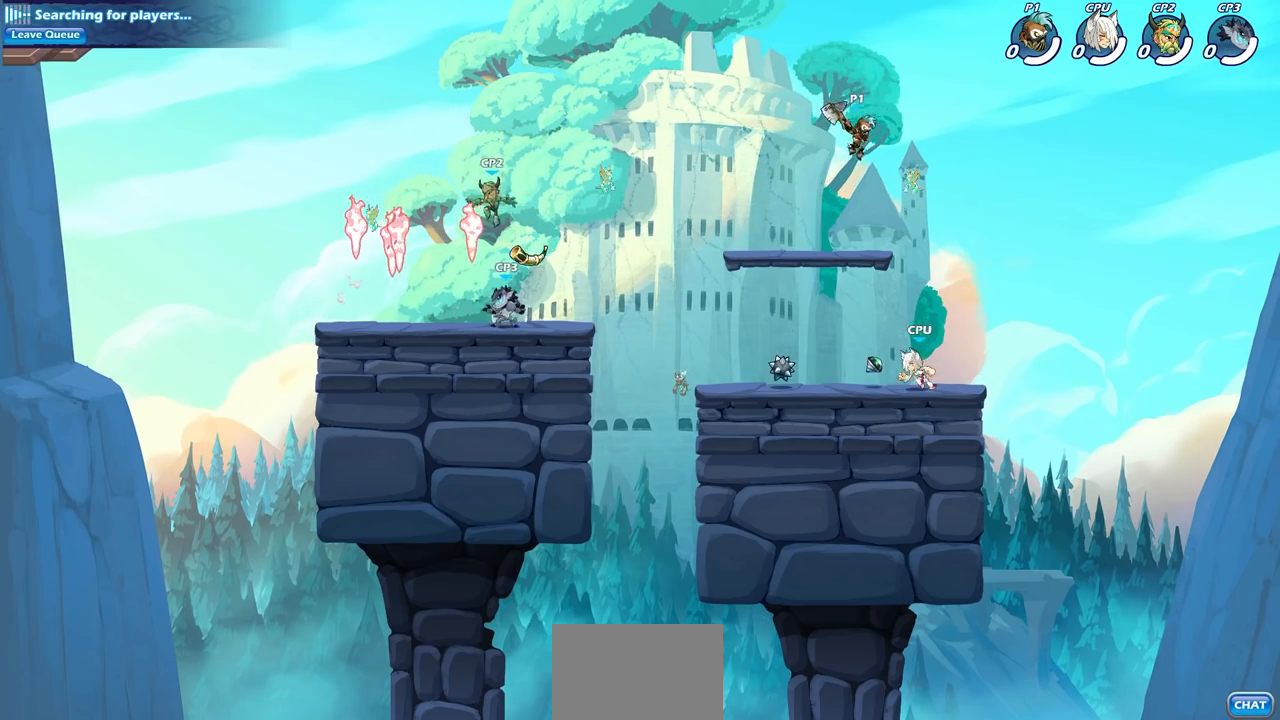
{"buttons": [], "left_stick": "down-left", "right_stick": "center", "events": [[217, "left_stick", "down-left"]]}
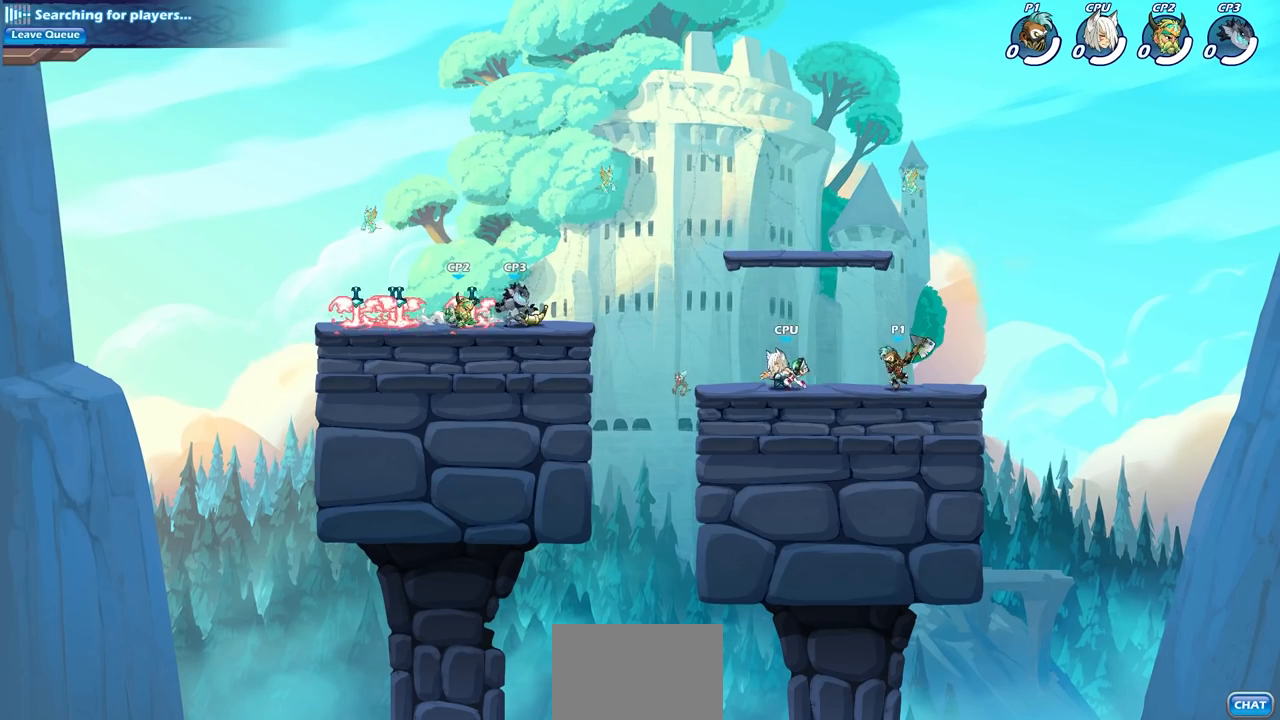
{"buttons": [], "left_stick": "center", "right_stick": "center", "events": [[50, "left_stick", "left"], [100, "R2", "down"], [150, "R1", "down"], [150, "SQUARE", "down"], [233, "left_stick", "center"], [250, "SQUARE", "up"], [267, "R1", "up"], [267, "R2", "up"]]}
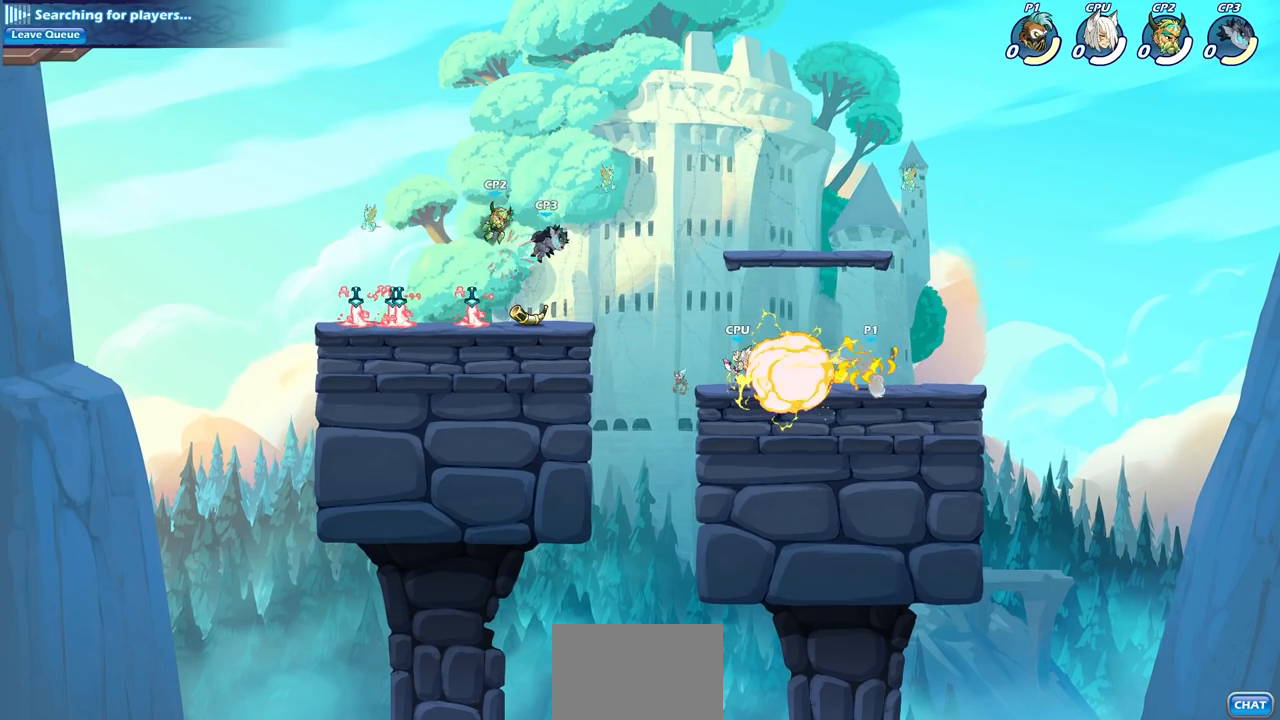
{"buttons": ["R2"], "left_stick": "left", "right_stick": "center", "events": [[350, "left_stick", "left"], [467, "R2", "down"]]}
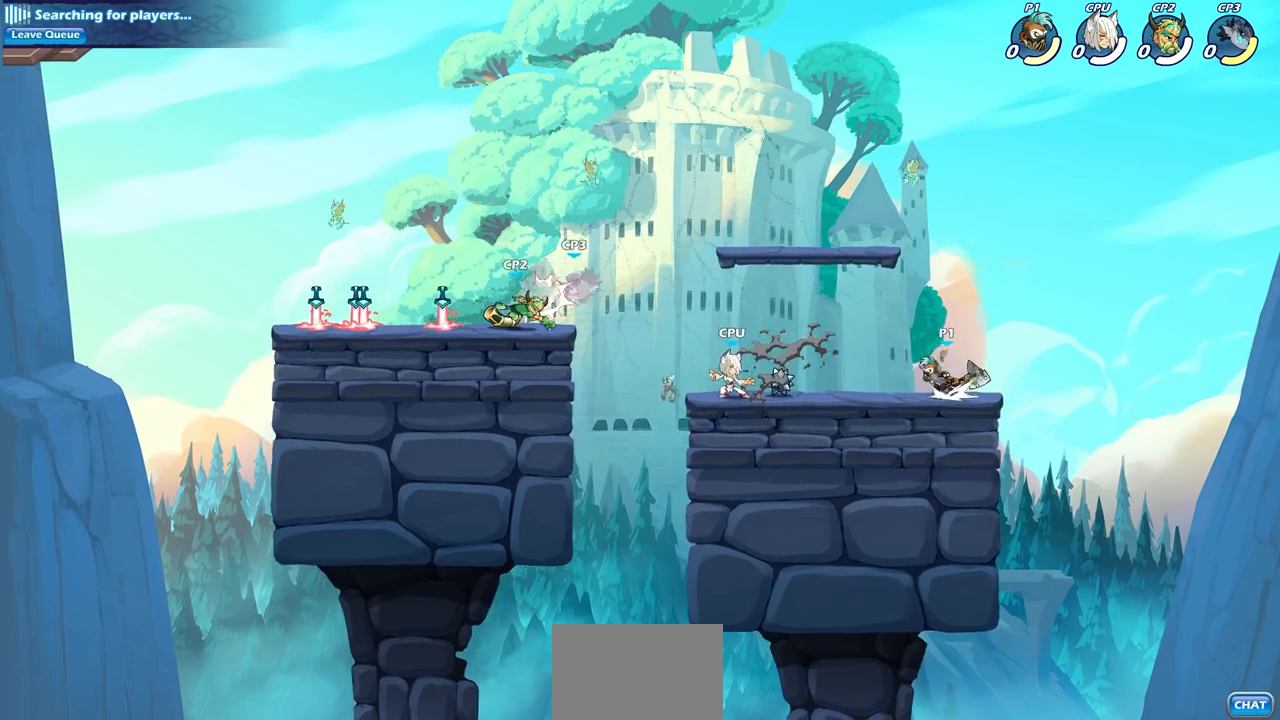
{"buttons": [], "left_stick": "center", "right_stick": "center"}
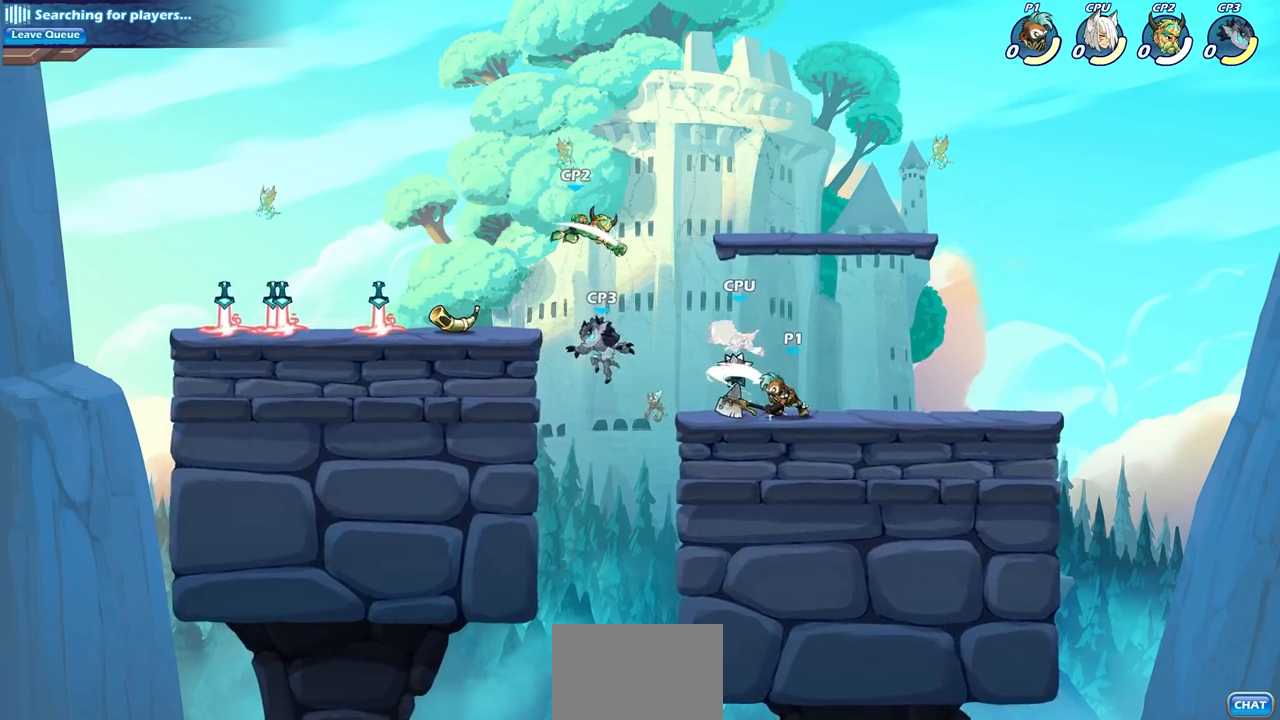
{"buttons": [], "left_stick": "center", "right_stick": "center", "events": [[150, "CROSS", "down"], [167, "SQUARE", "down"], [200, "CROSS", "up"], [233, "SQUARE", "up"]]}
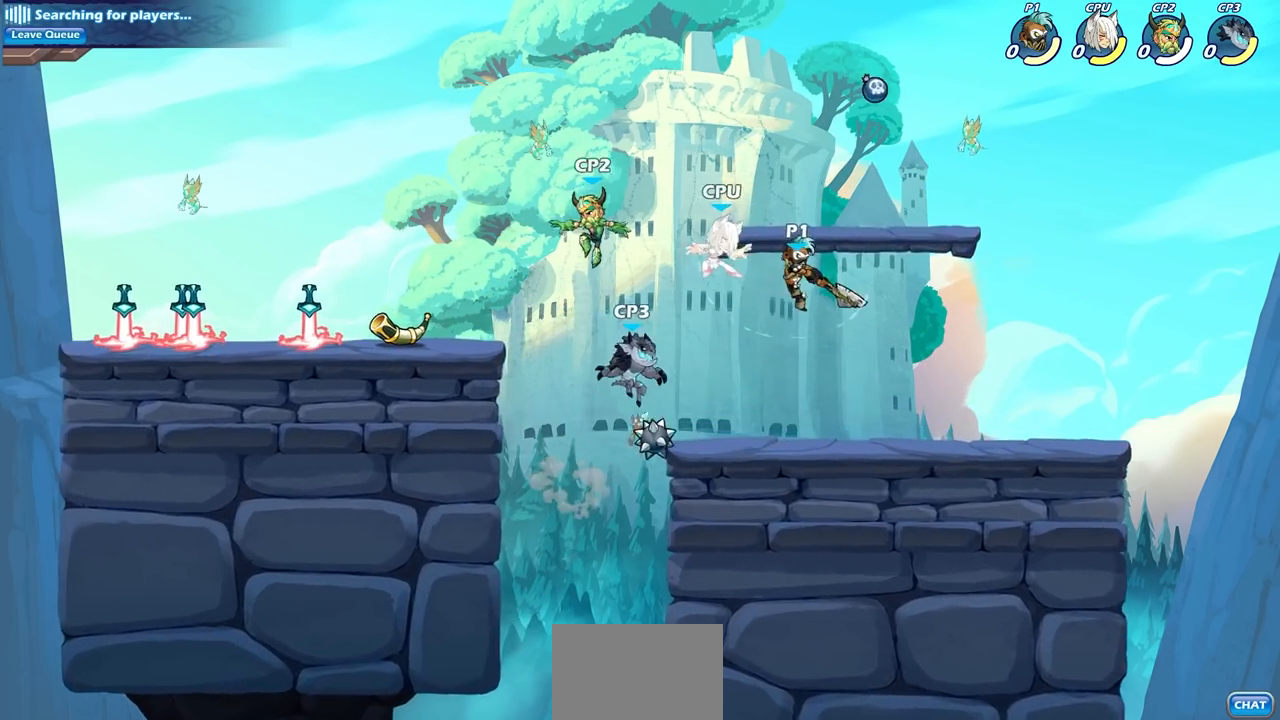
{"buttons": [], "left_stick": "left", "right_stick": "center", "events": [[100, "left_stick", "up-left"], [233, "CROSS", "down"], [250, "left_stick", "down-left"], [317, "SQUARE", "down"], [367, "CROSS", "up"], [433, "SQUARE", "up"], [500, "left_stick", "left"]]}
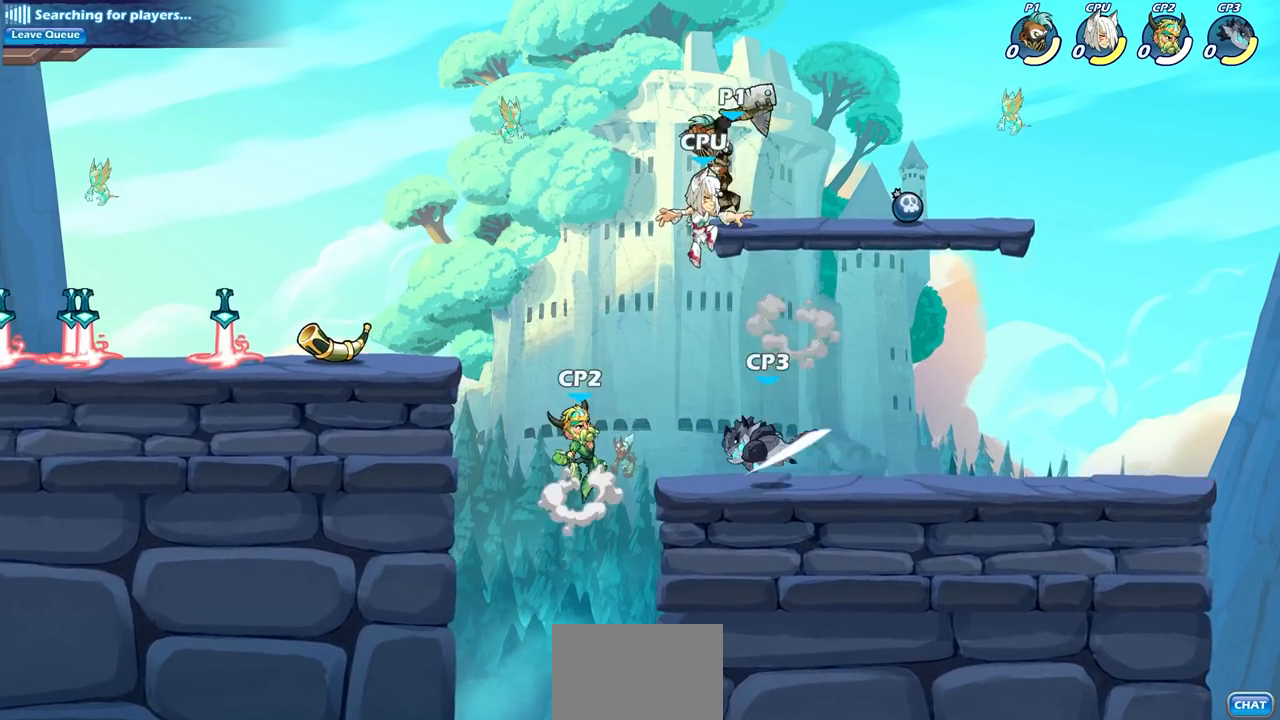
{"buttons": [], "left_stick": "left", "right_stick": "center", "events": [[300, "left_stick", "down"], [350, "left_stick", "right"], [450, "left_stick", "left"]]}
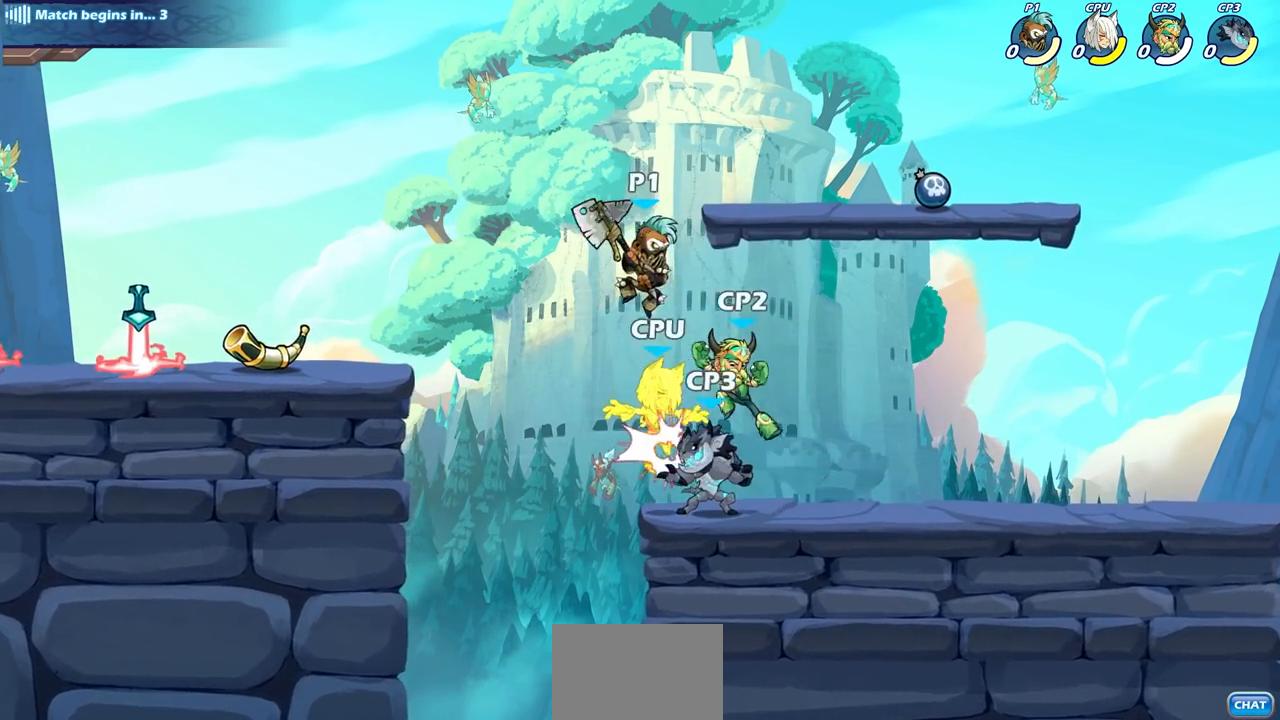
{"buttons": ["CROSS"], "left_stick": "up-right", "right_stick": "center", "events": [[267, "left_stick", "up-right"], [500, "CROSS", "down"]]}
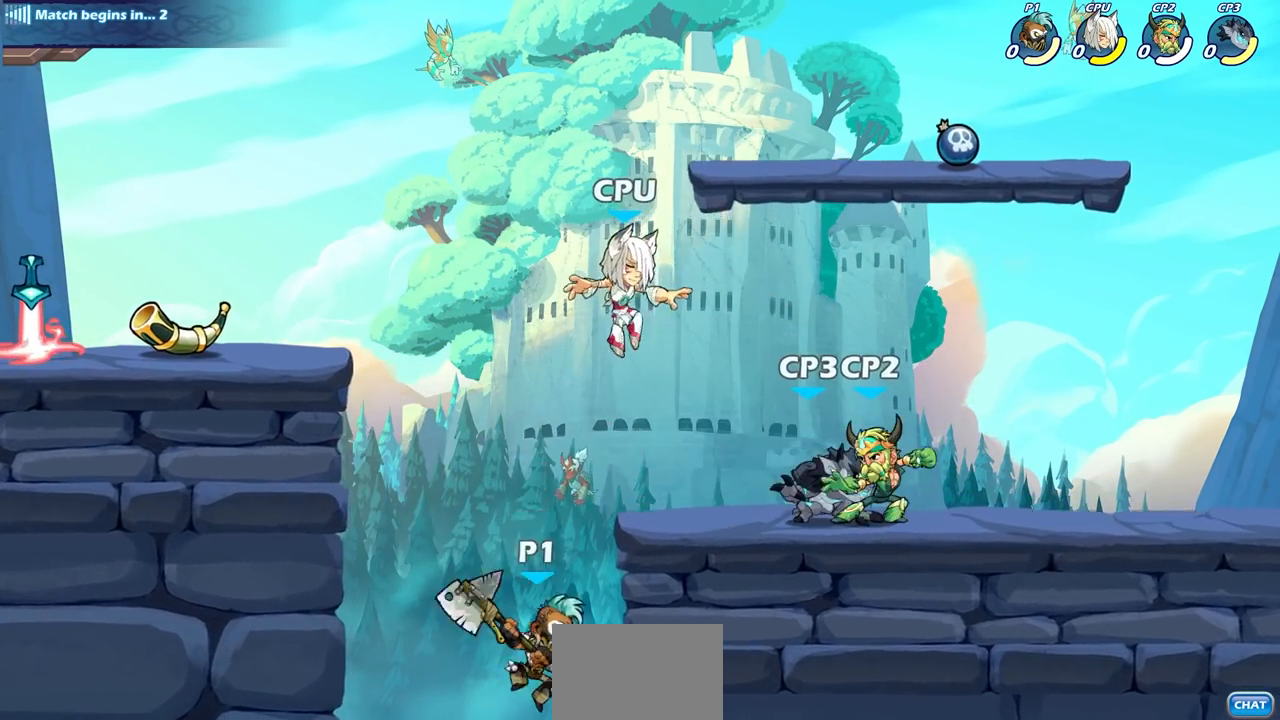
{"buttons": [], "left_stick": "left", "right_stick": "center", "events": [[33, "left_stick", "up"], [67, "SQUARE", "down"], [117, "CROSS", "up"], [150, "SQUARE", "up"], [183, "left_stick", "left"]]}
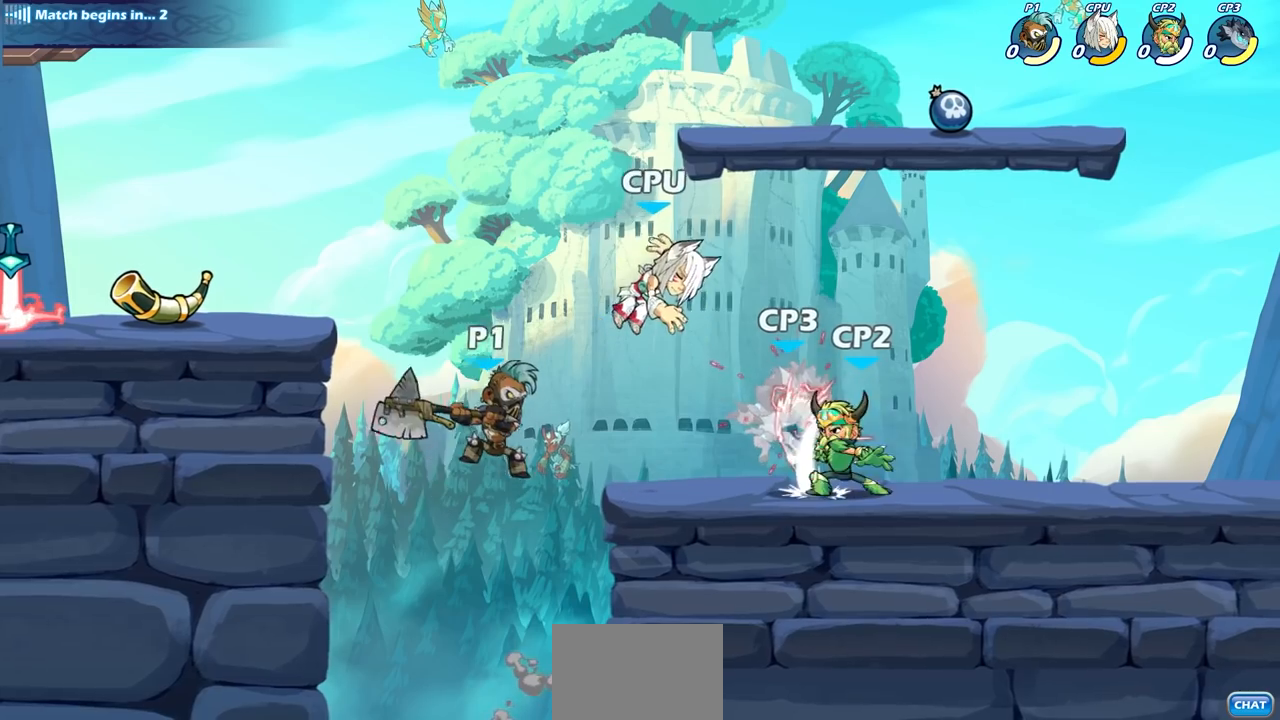
{"buttons": ["R1", "R2"], "left_stick": "center", "right_stick": "center", "events": [[150, "left_stick", "right"], [383, "left_stick", "up-right"], [483, "R1", "down"], [483, "R2", "down"], [500, "left_stick", "center"]]}
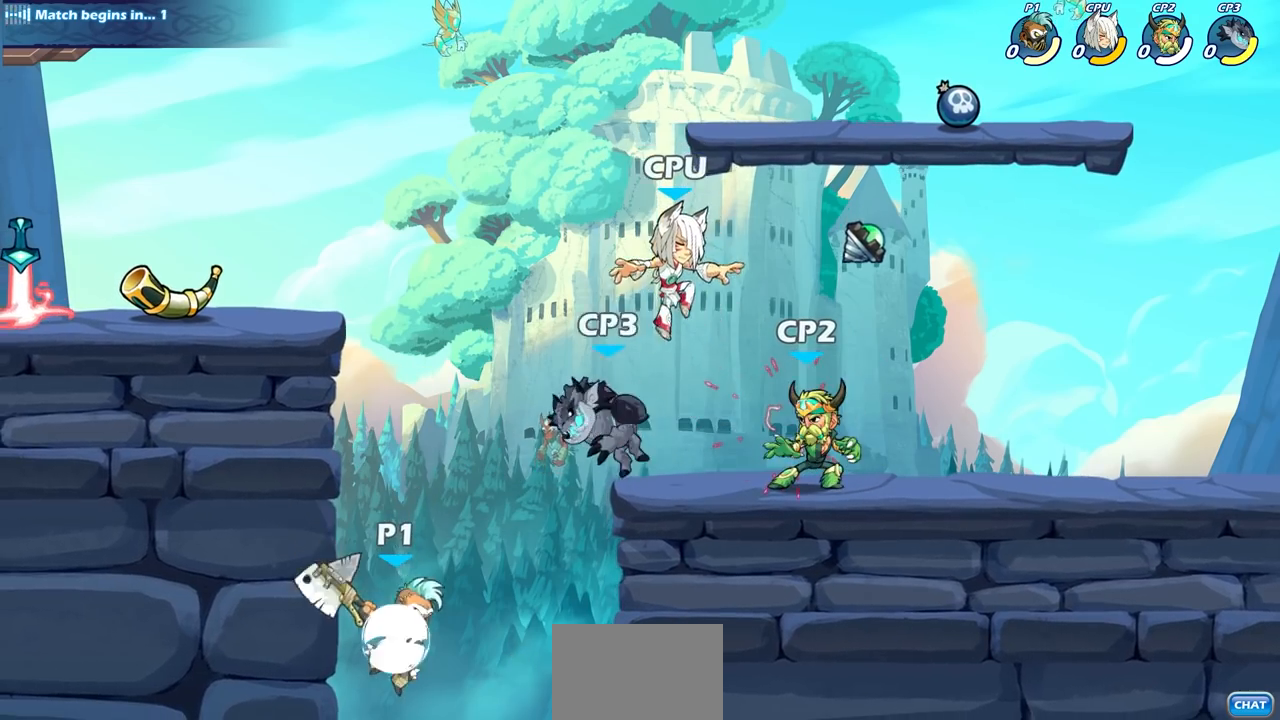
{"buttons": [], "left_stick": "center", "right_stick": "center", "events": [[33, "CIRCLE", "down"], [133, "CIRCLE", "up"], [133, "R1", "up"], [150, "R2", "up"]]}
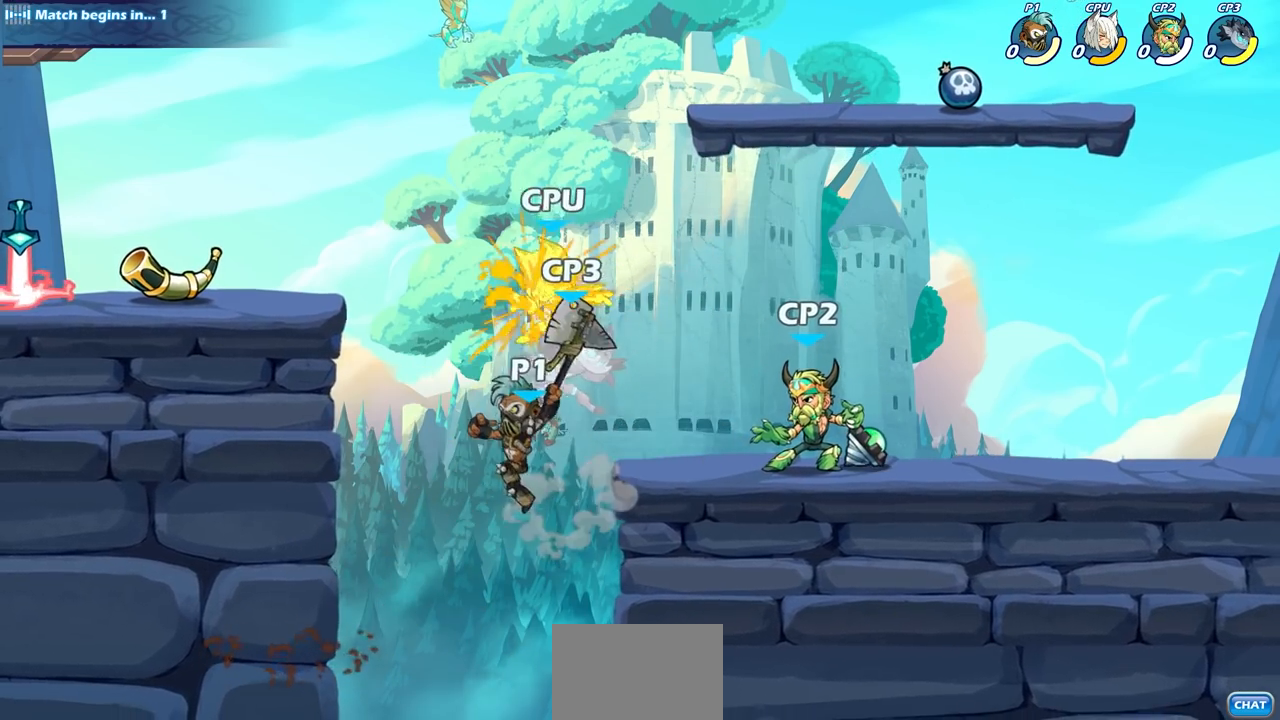
{"buttons": [], "left_stick": "up-right", "right_stick": "center", "events": [[333, "left_stick", "up-right"]]}
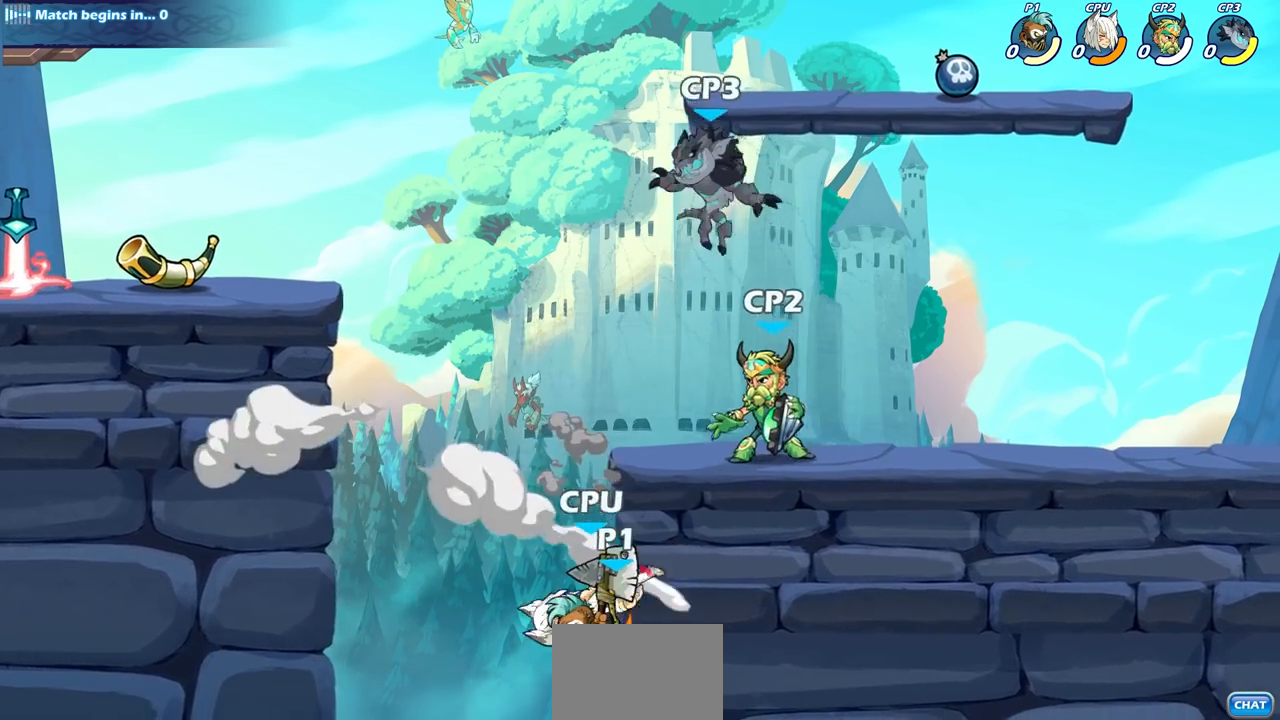
{"buttons": ["CIRCLE"], "left_stick": "down", "right_stick": "center", "events": [[267, "CROSS", "down"], [350, "CIRCLE", "down"], [367, "CROSS", "up"], [367, "left_stick", "down"]]}
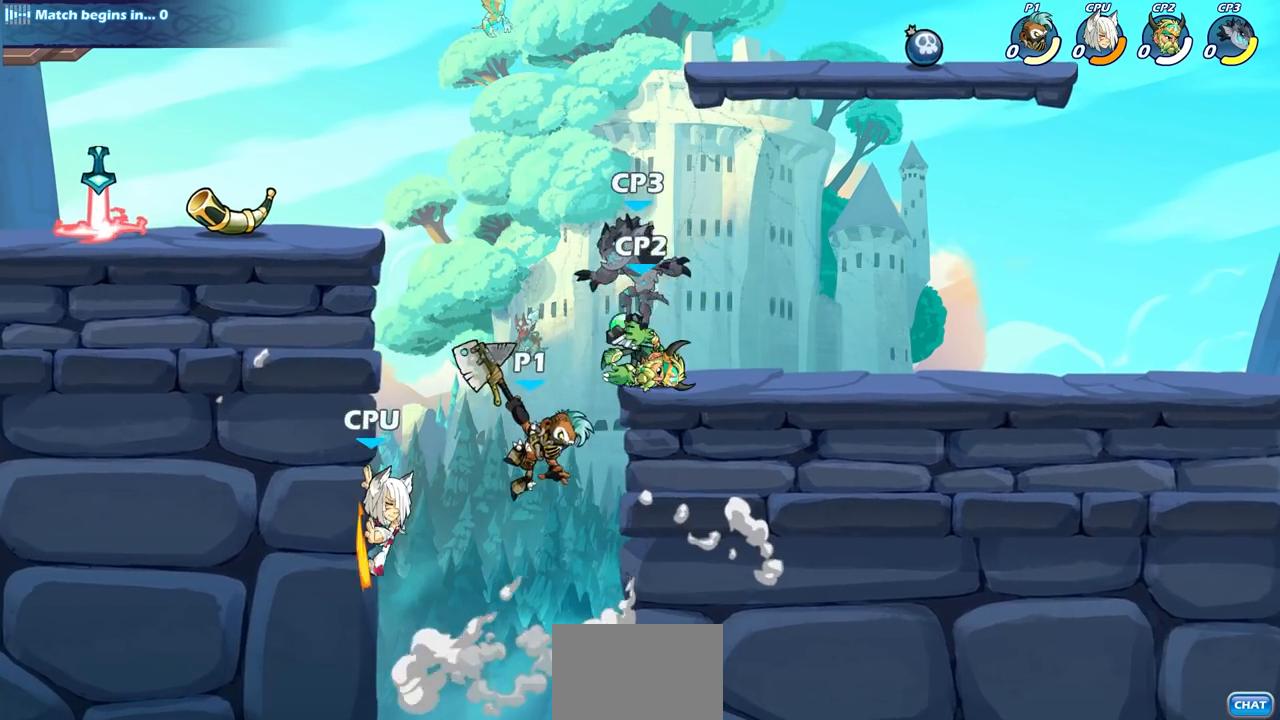
{"buttons": [], "left_stick": "center", "right_stick": "center", "events": [[17, "left_stick", "center"], [50, "CIRCLE", "up"]]}
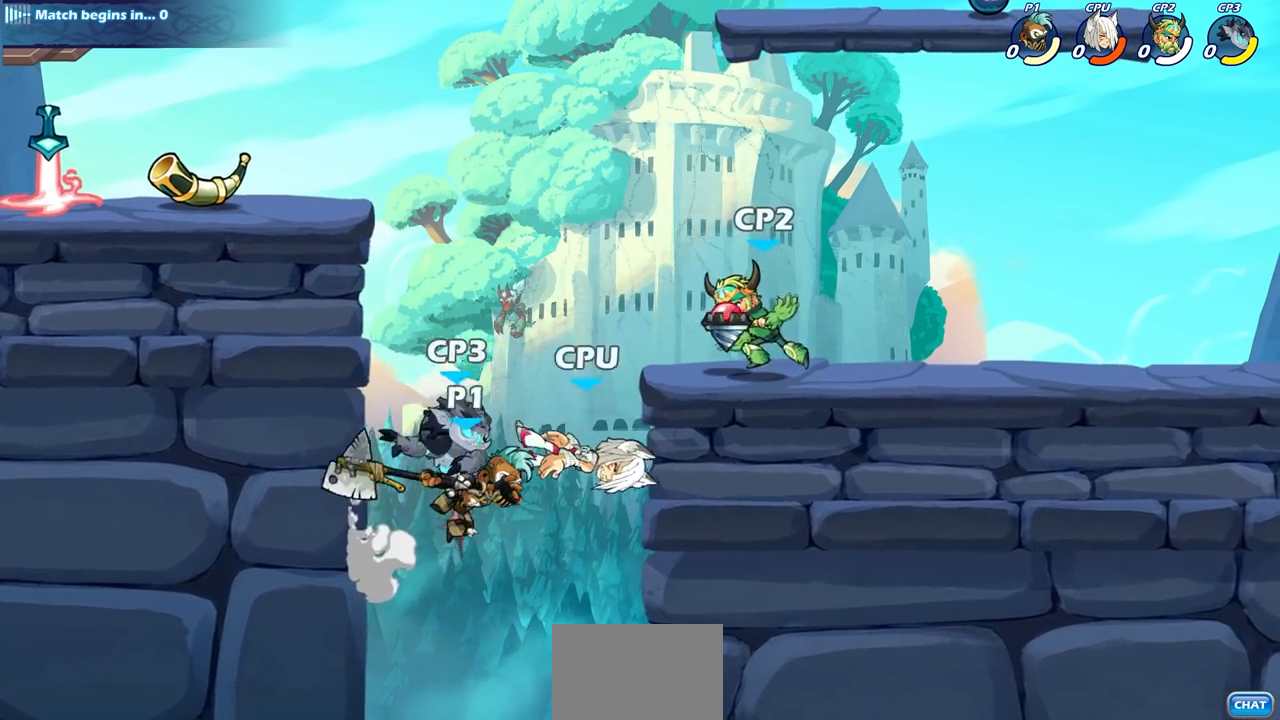
{"buttons": ["CIRCLE"], "left_stick": "center", "right_stick": "center", "events": [[317, "CROSS", "down"], [417, "CIRCLE", "down"], [417, "CROSS", "up"]]}
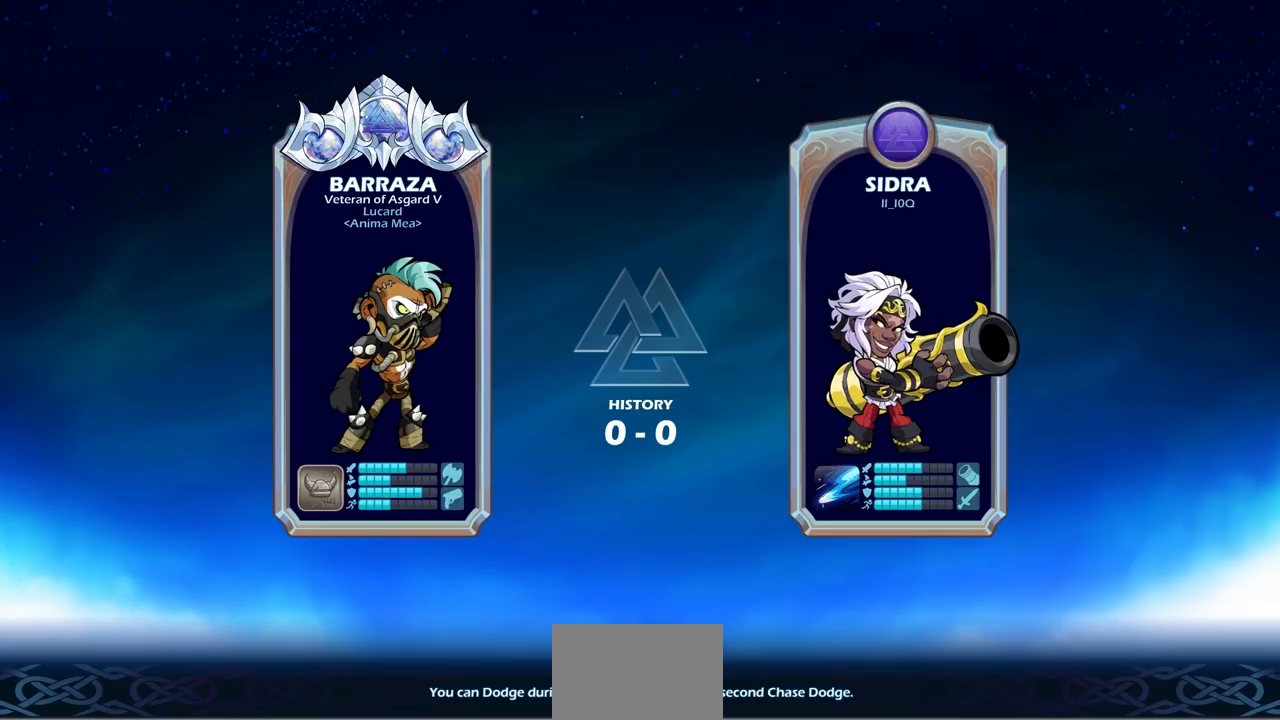
{"buttons": [], "left_stick": "center", "right_stick": "center", "events": [[33, "CIRCLE", "up"]]}